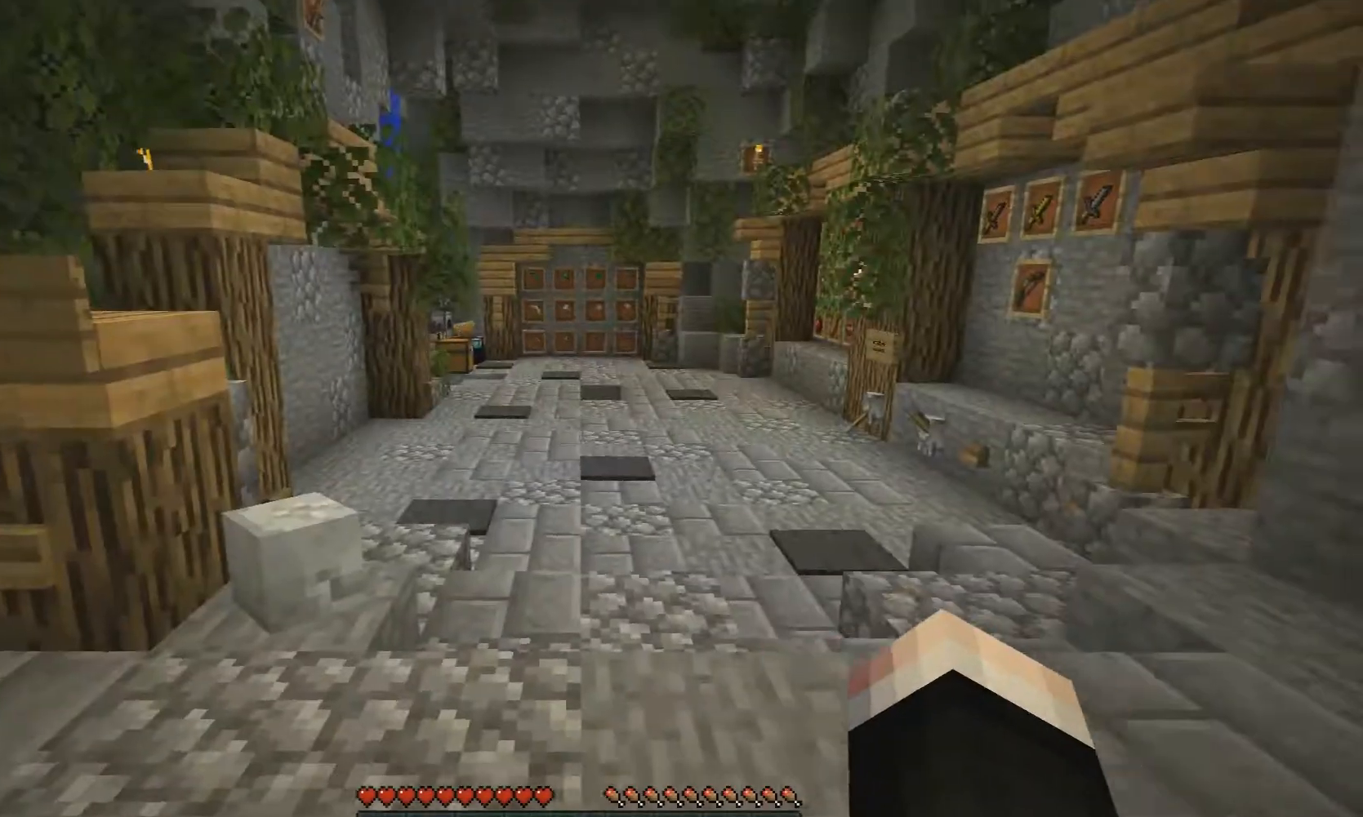
Gameplay with keyboard; each line is a JSON object with the keys held at the frame after it. "events" lists presses ("down") and releases ("up") of "a", "d", "s" and "w" between this image and that frame as [ms after this image, input, new state], when the widget could be followed in between. No other keys are recorded. Mouse input is not recorded.
{"keys": []}
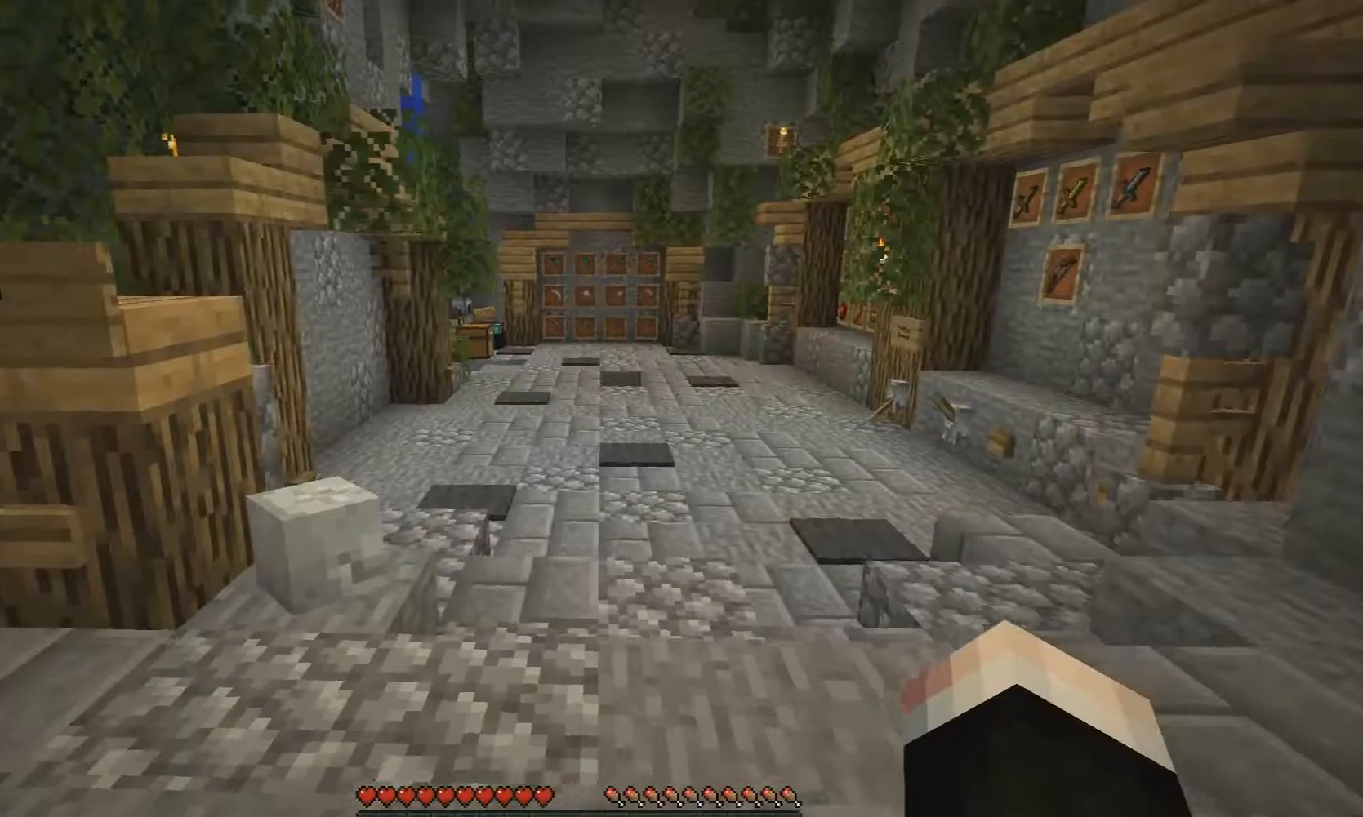
{"keys": ["w"], "events": [[33, "w", "down"]]}
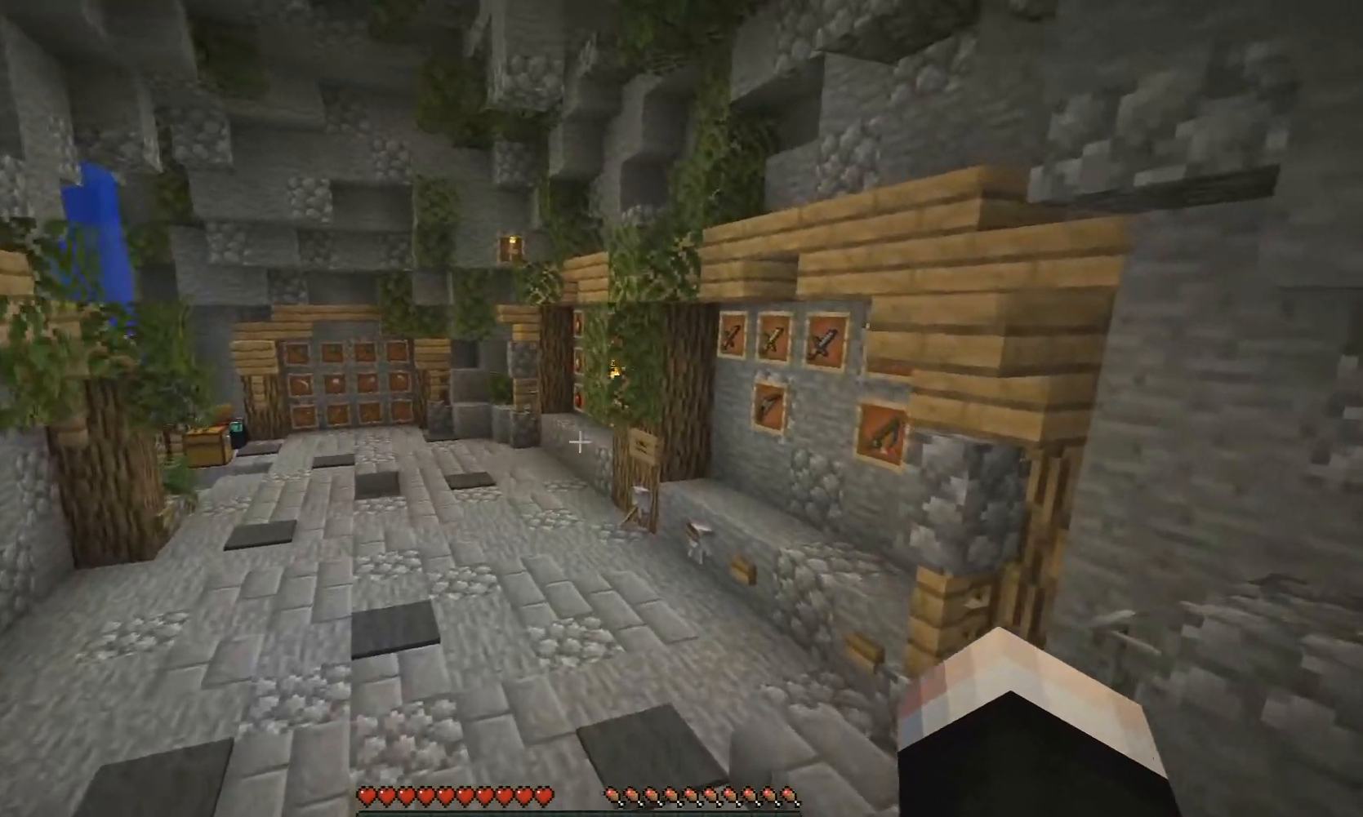
{"keys": ["a", "w"], "events": [[484, "a", "down"]]}
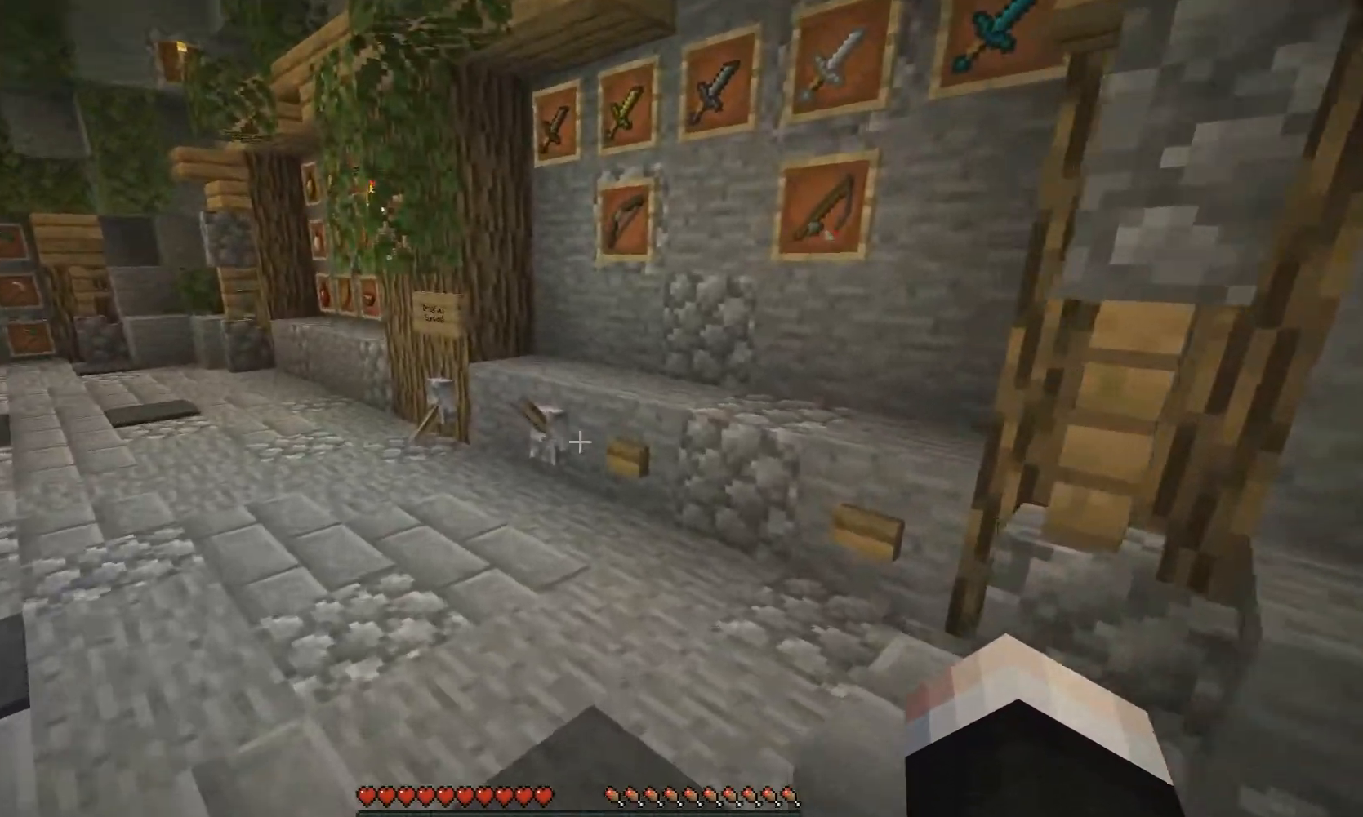
{"keys": [], "events": [[183, "a", "up"], [183, "w", "up"]]}
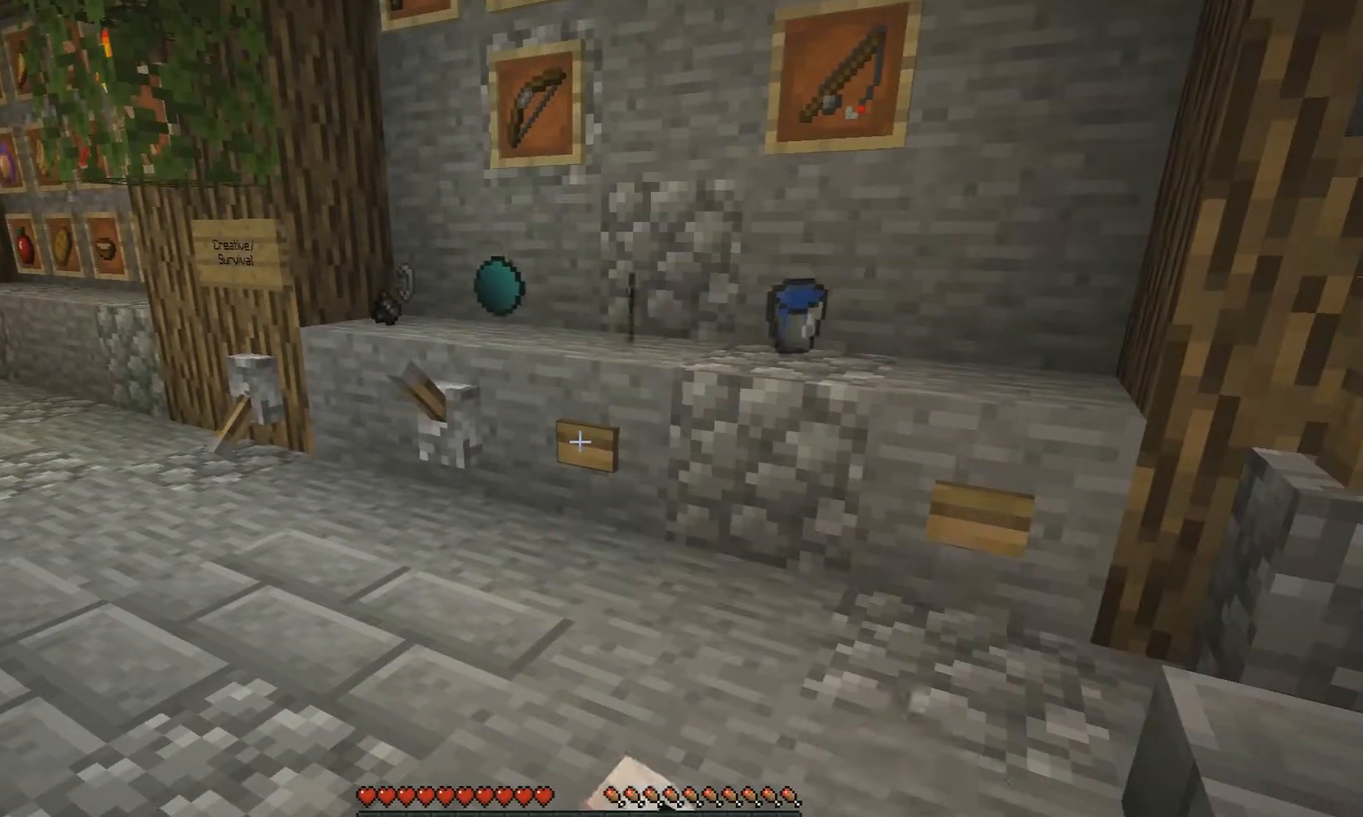
{"keys": ["a", "w"], "events": [[384, "w", "down"], [484, "a", "down"]]}
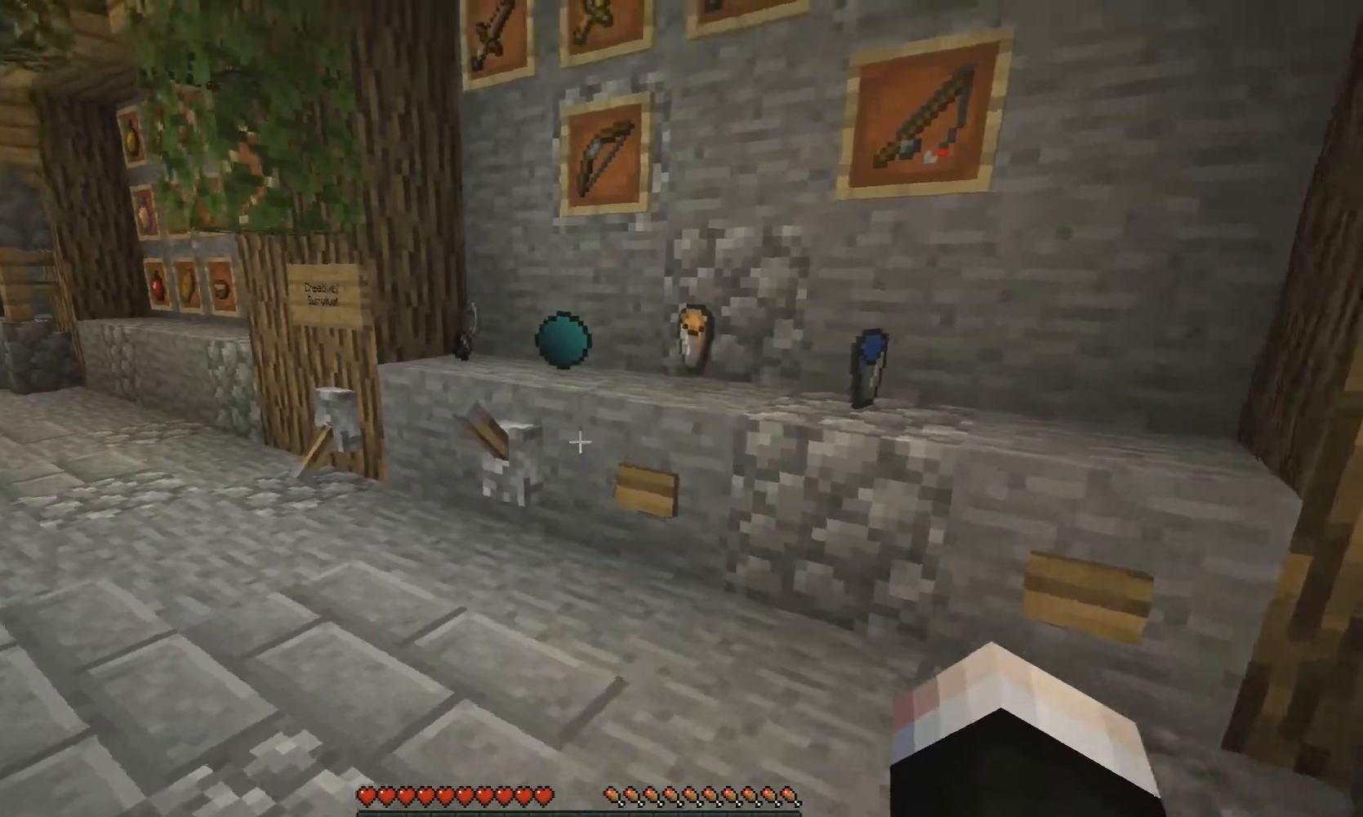
{"keys": ["a", "w"], "events": []}
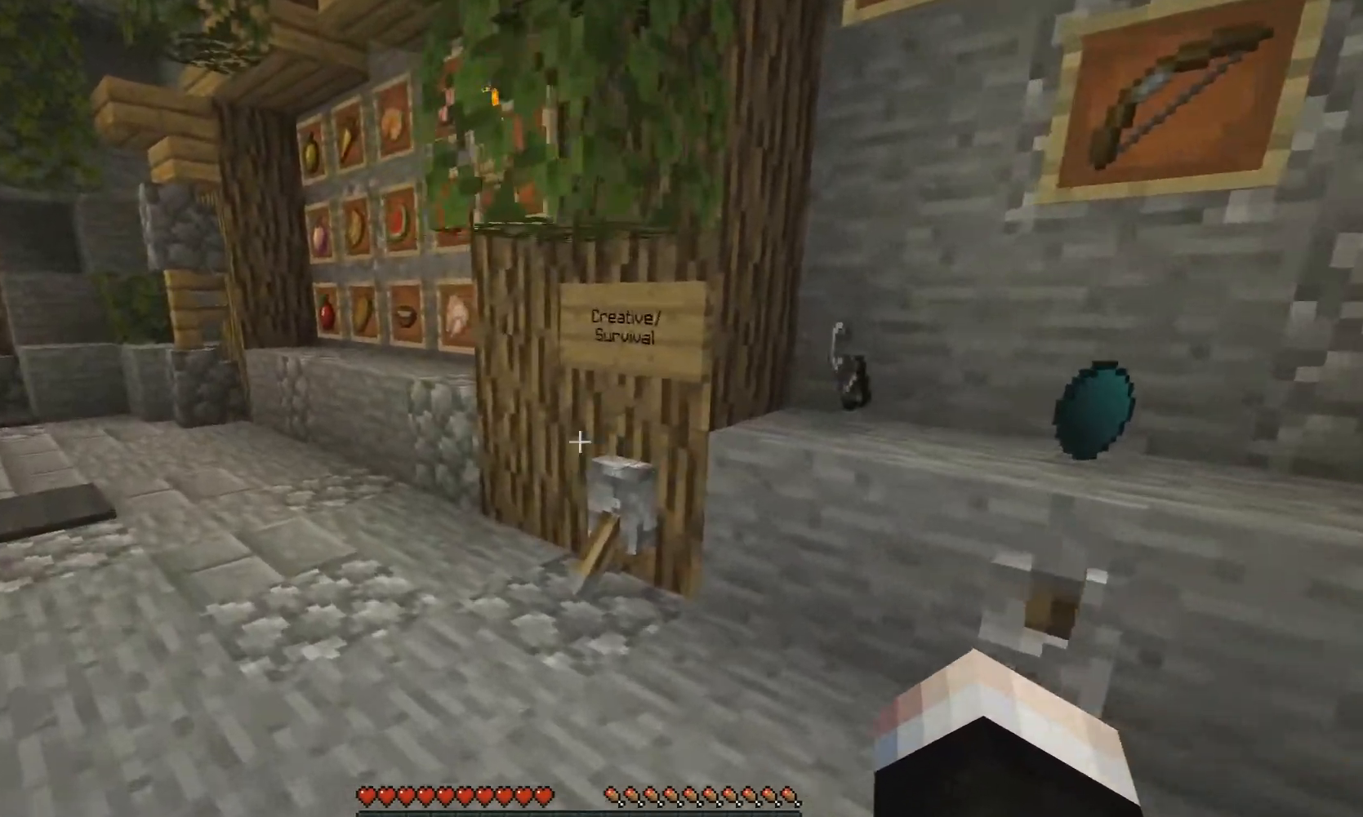
{"keys": ["a"], "events": [[234, "w", "up"], [384, "w", "down"], [484, "w", "up"]]}
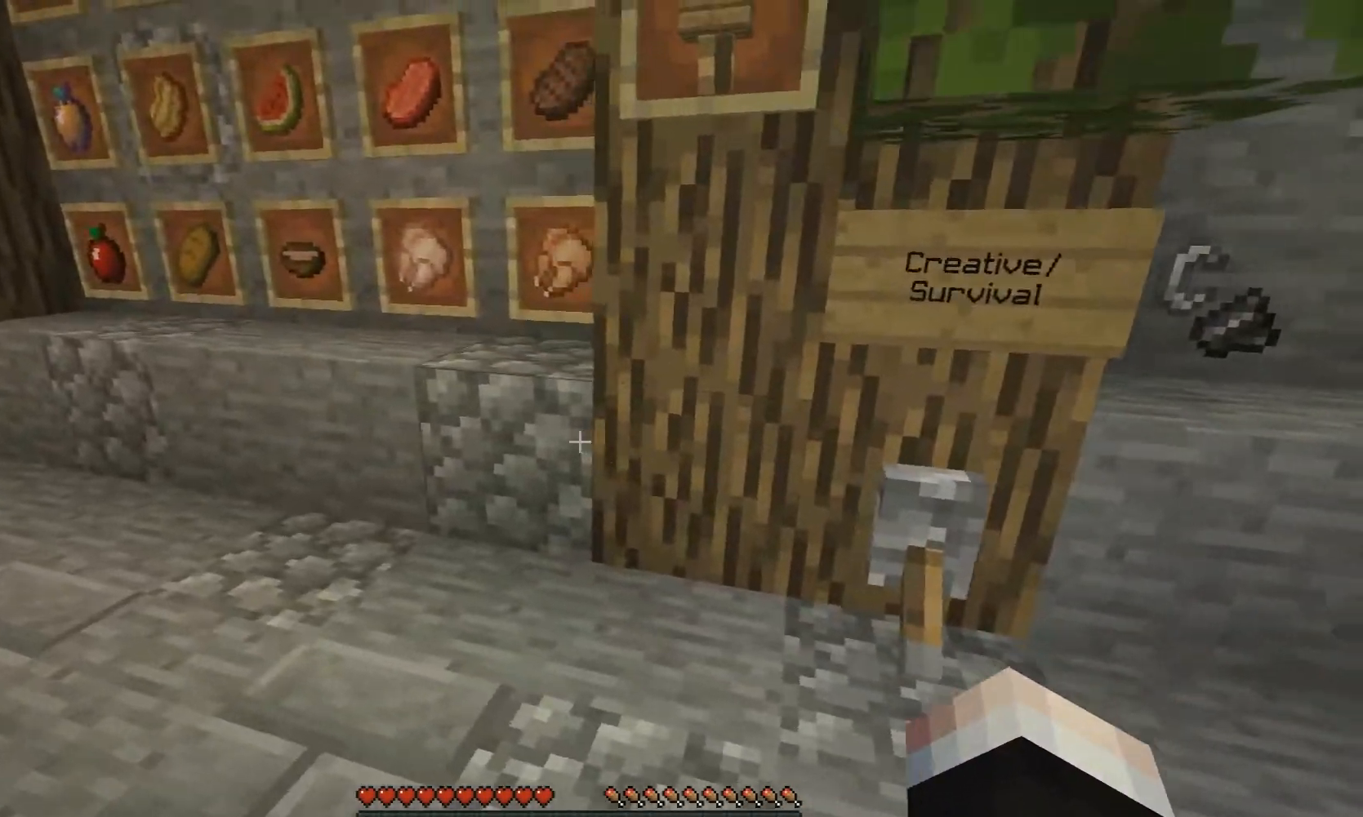
{"keys": [], "events": [[133, "a", "up"], [284, "d", "down"], [384, "d", "up"]]}
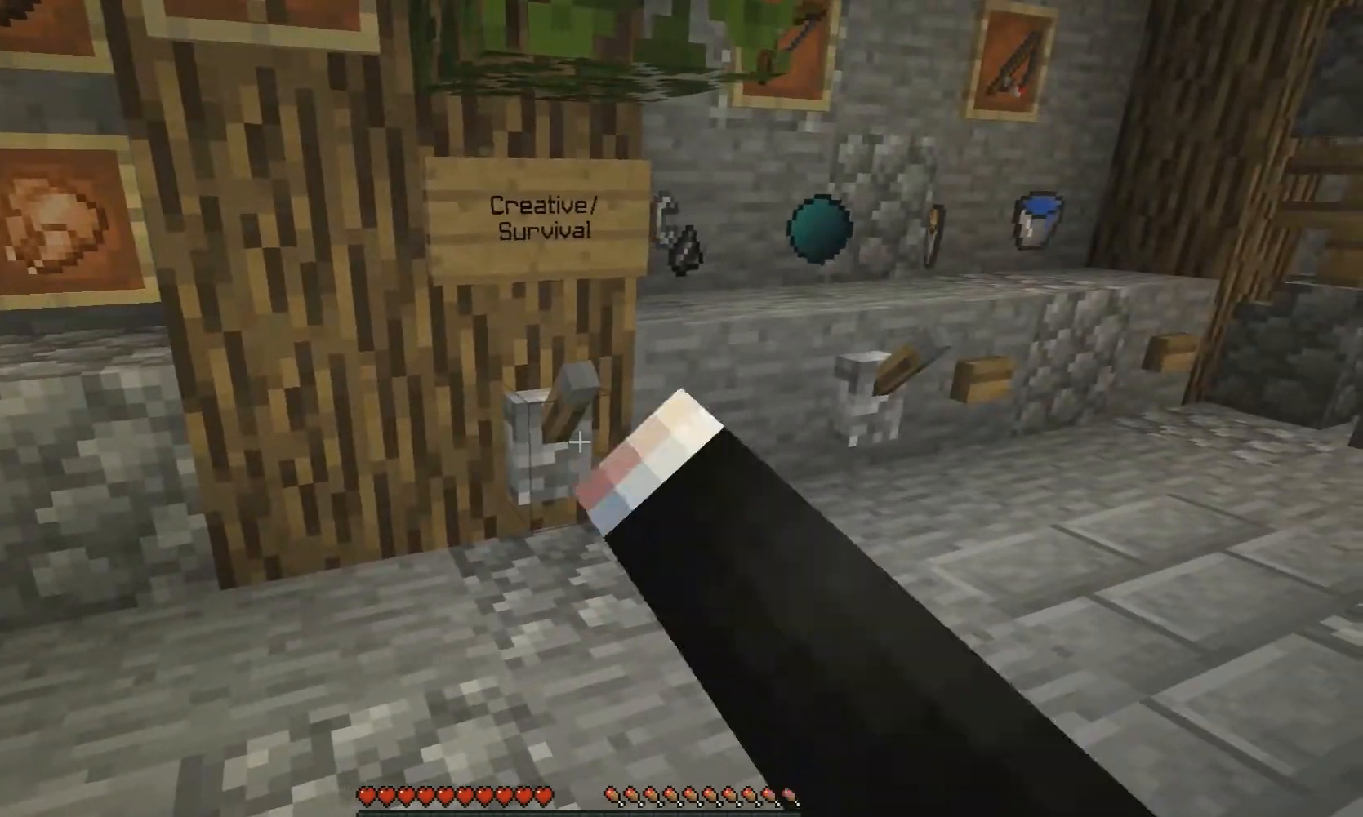
{"keys": ["d", "w"], "events": [[184, "d", "down"], [284, "d", "up"], [284, "w", "down"], [384, "w", "up"], [434, "d", "down"], [484, "w", "down"]]}
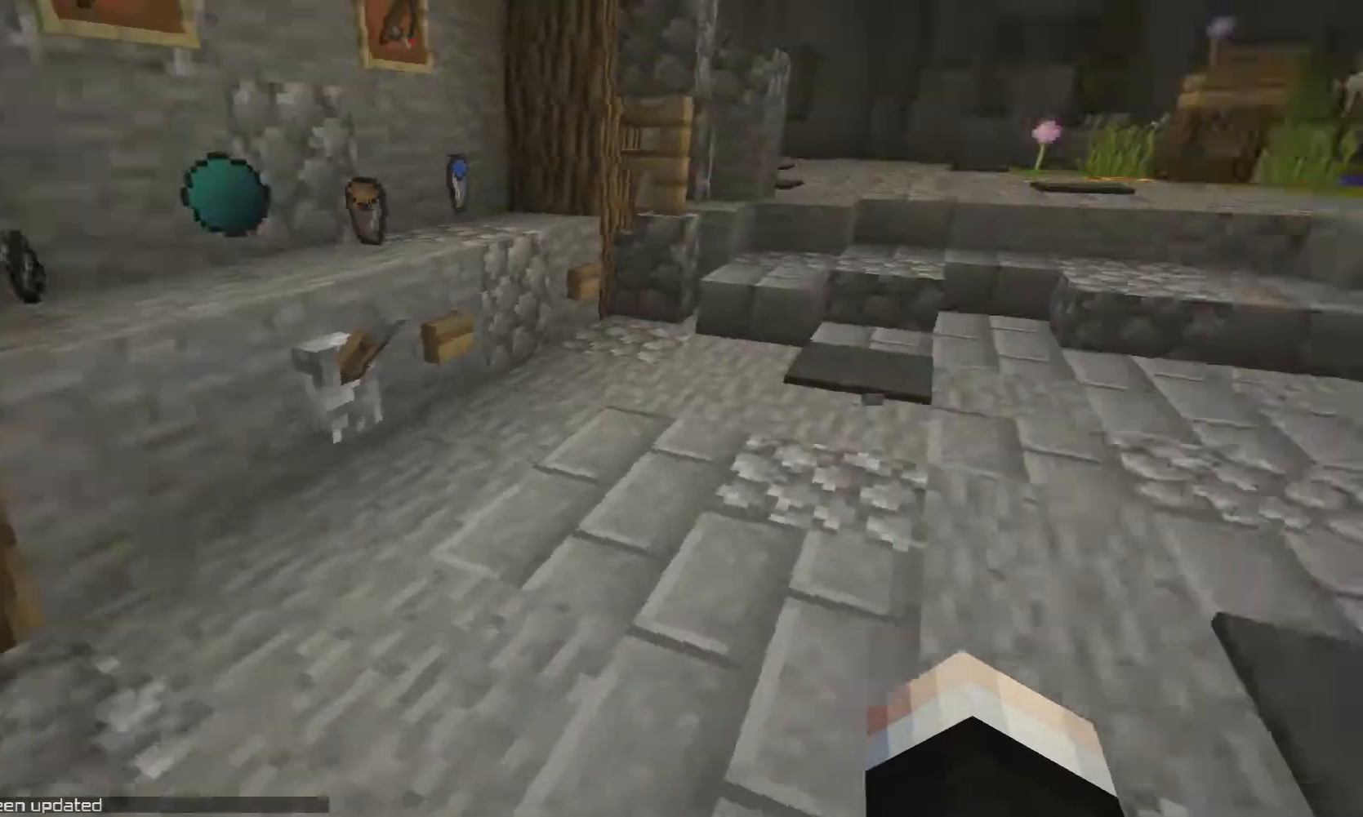
{"keys": ["w"], "events": [[33, "d", "up"]]}
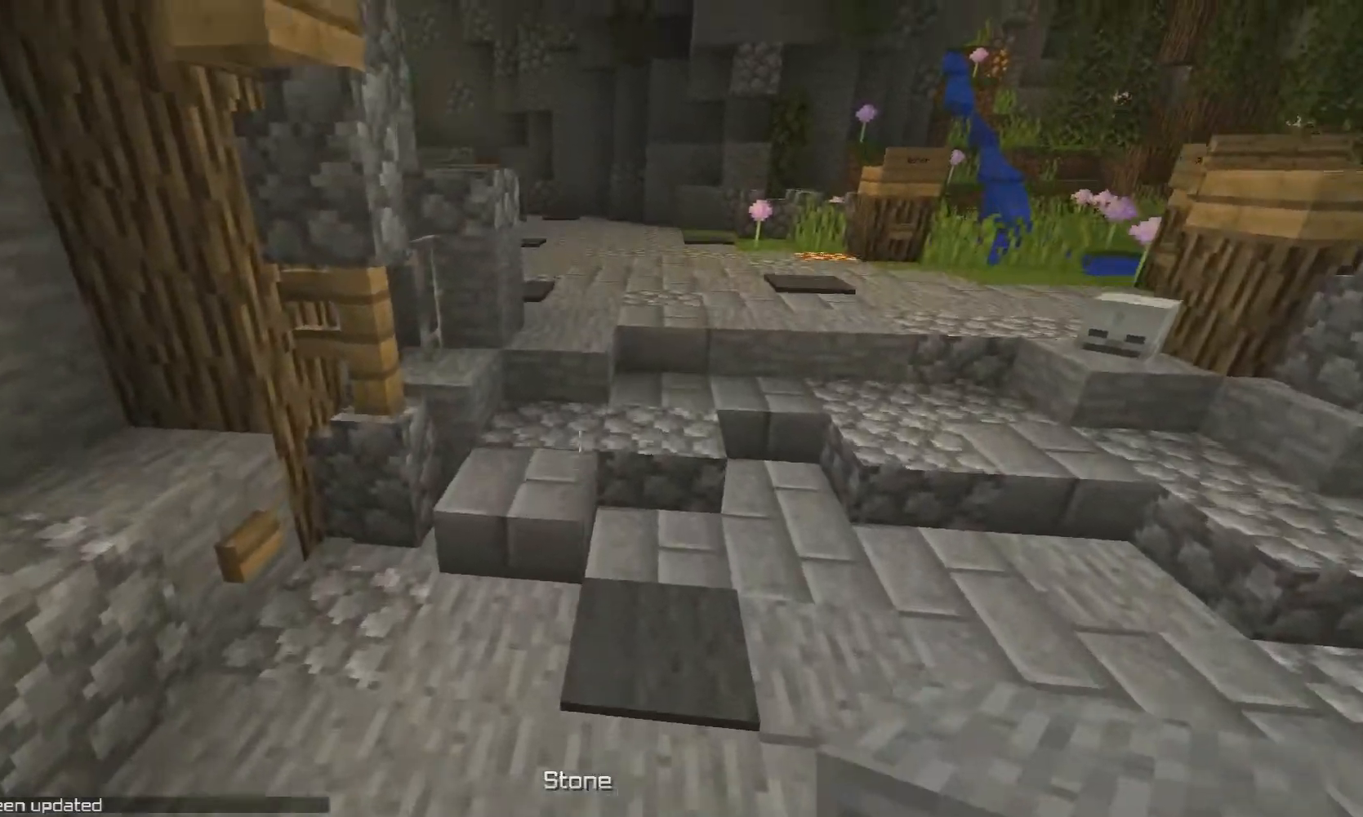
{"keys": ["w"], "events": []}
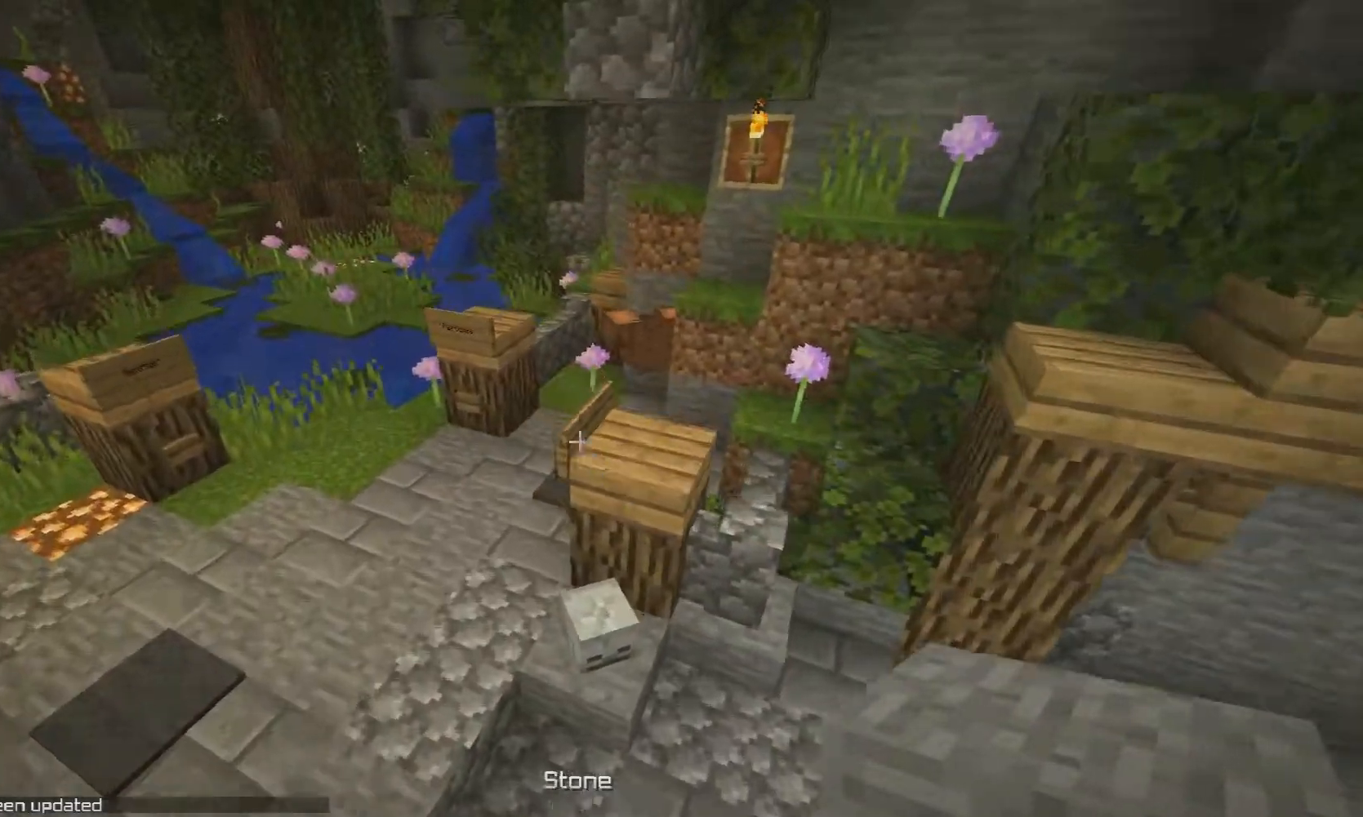
{"keys": [], "events": [[33, "a", "down"], [83, "w", "up"], [133, "a", "up"], [183, "d", "down"], [484, "d", "up"]]}
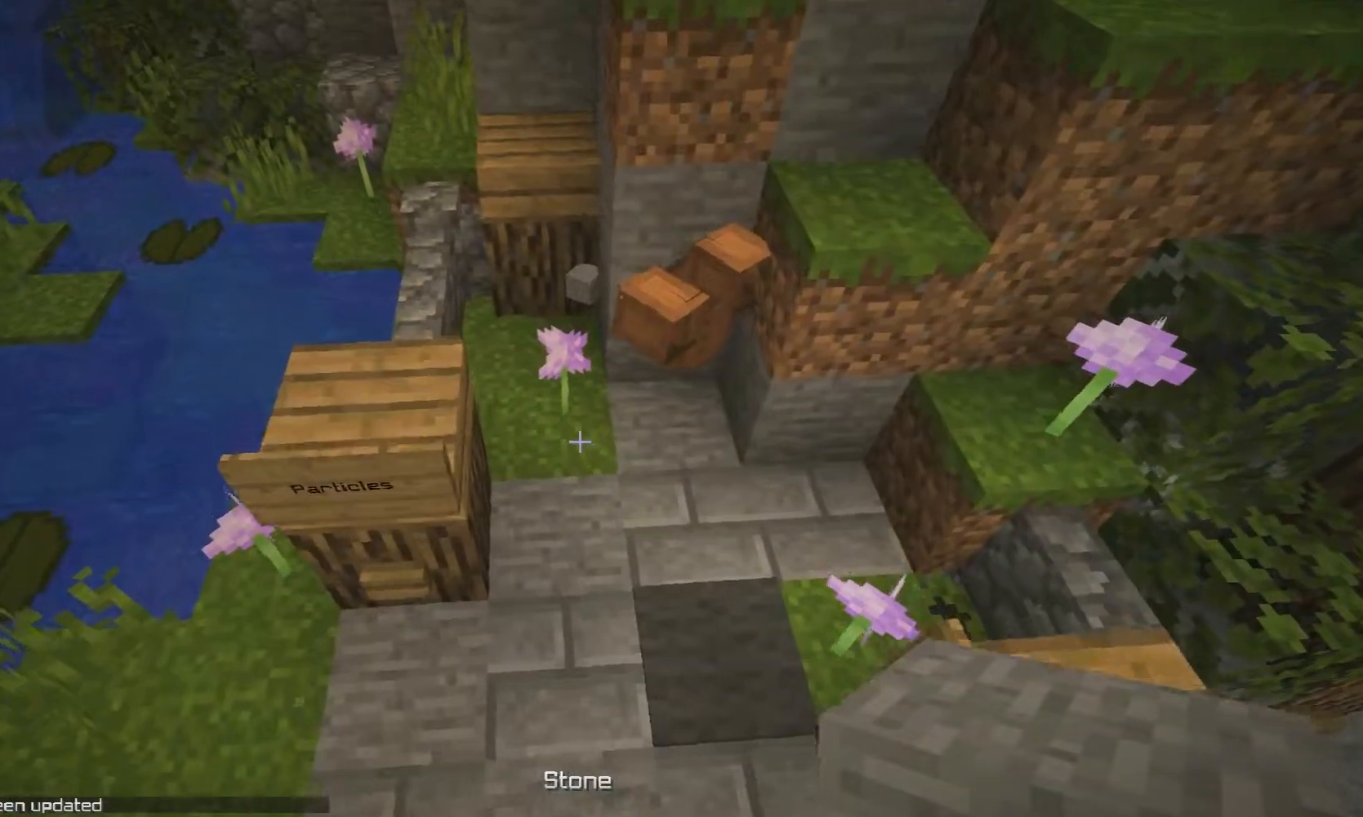
{"keys": [], "events": [[134, "s", "down"], [184, "d", "down"], [234, "s", "up"], [334, "d", "up"]]}
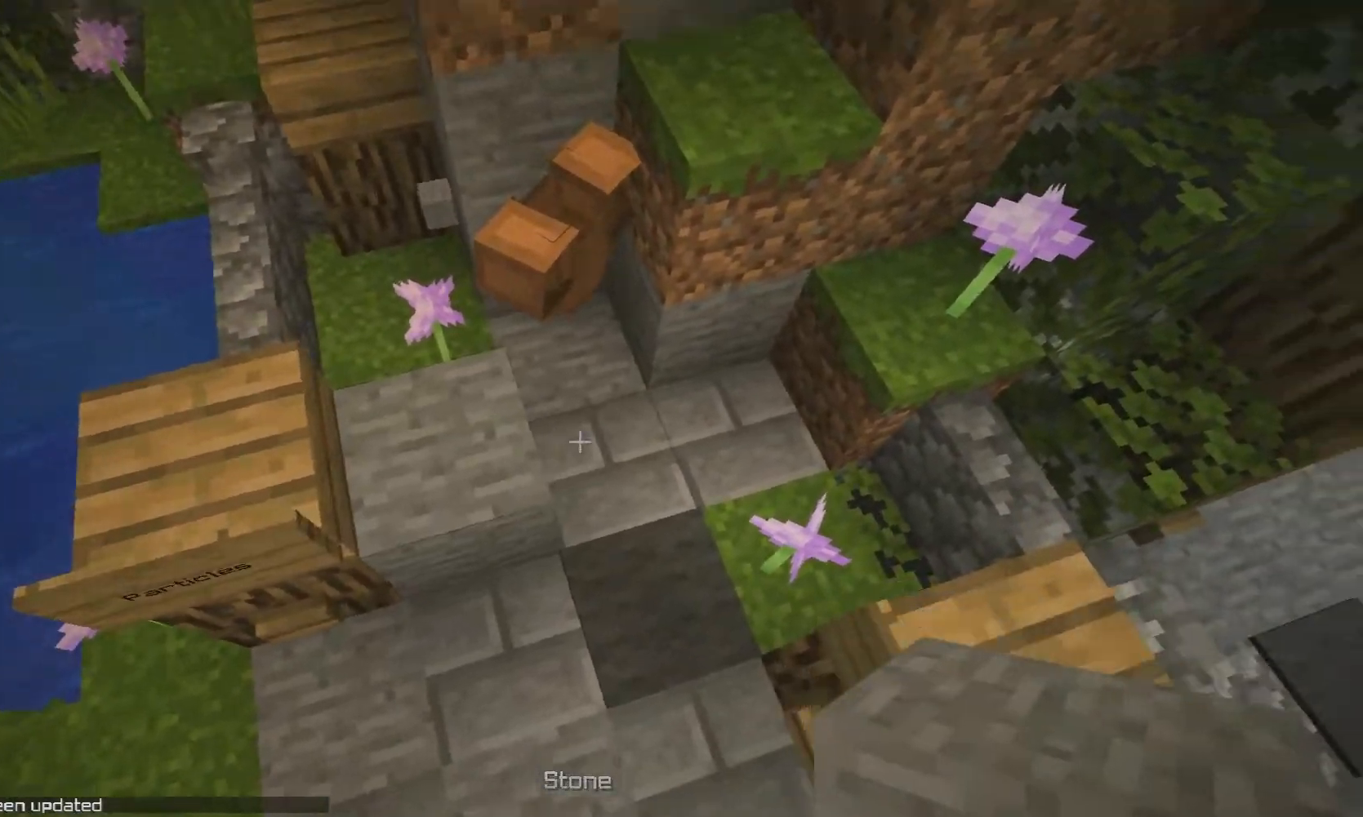
{"keys": [], "events": [[133, "a", "down"], [234, "w", "down"], [334, "a", "up"], [334, "w", "up"]]}
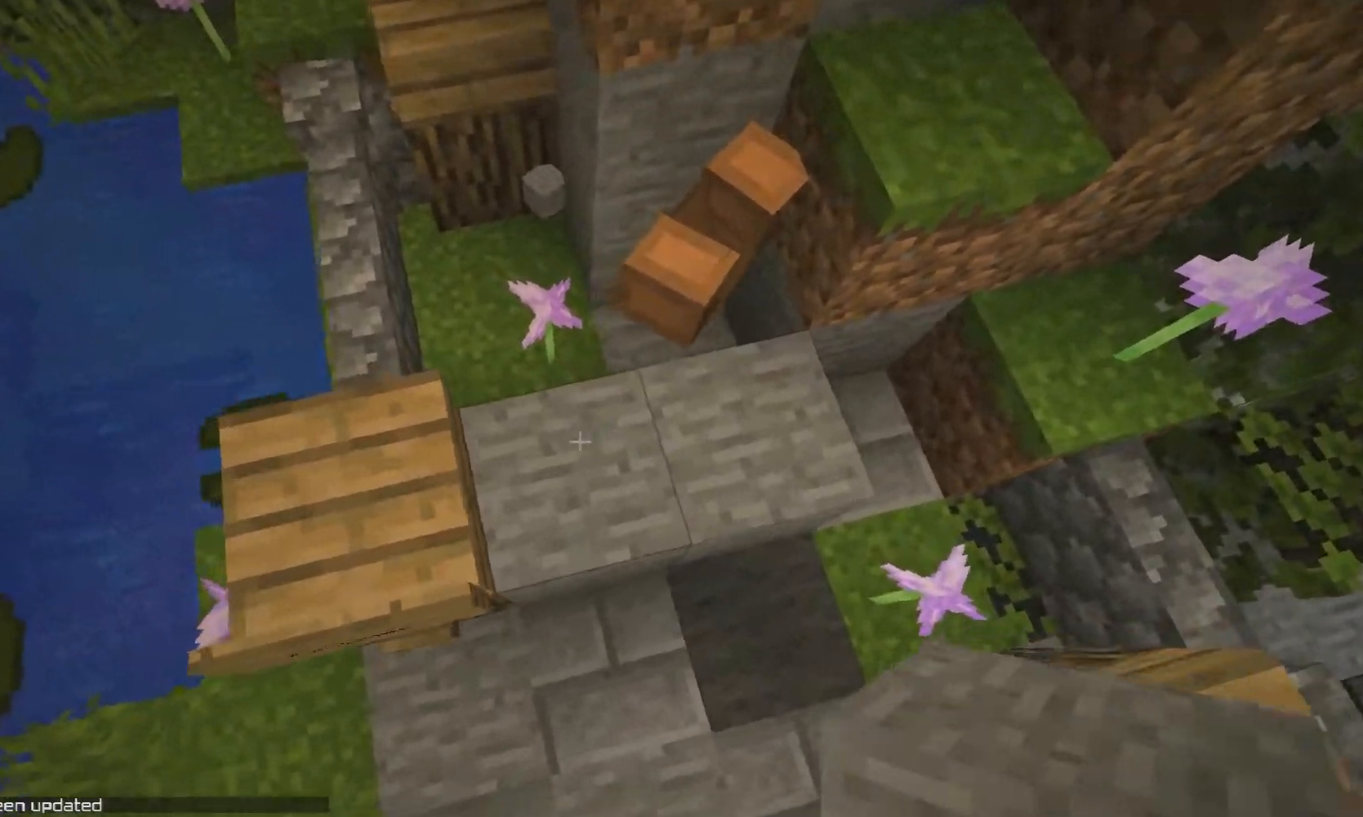
{"keys": ["a"], "events": [[34, "s", "down"], [134, "s", "up"], [284, "w", "down"], [384, "w", "up"], [484, "a", "down"]]}
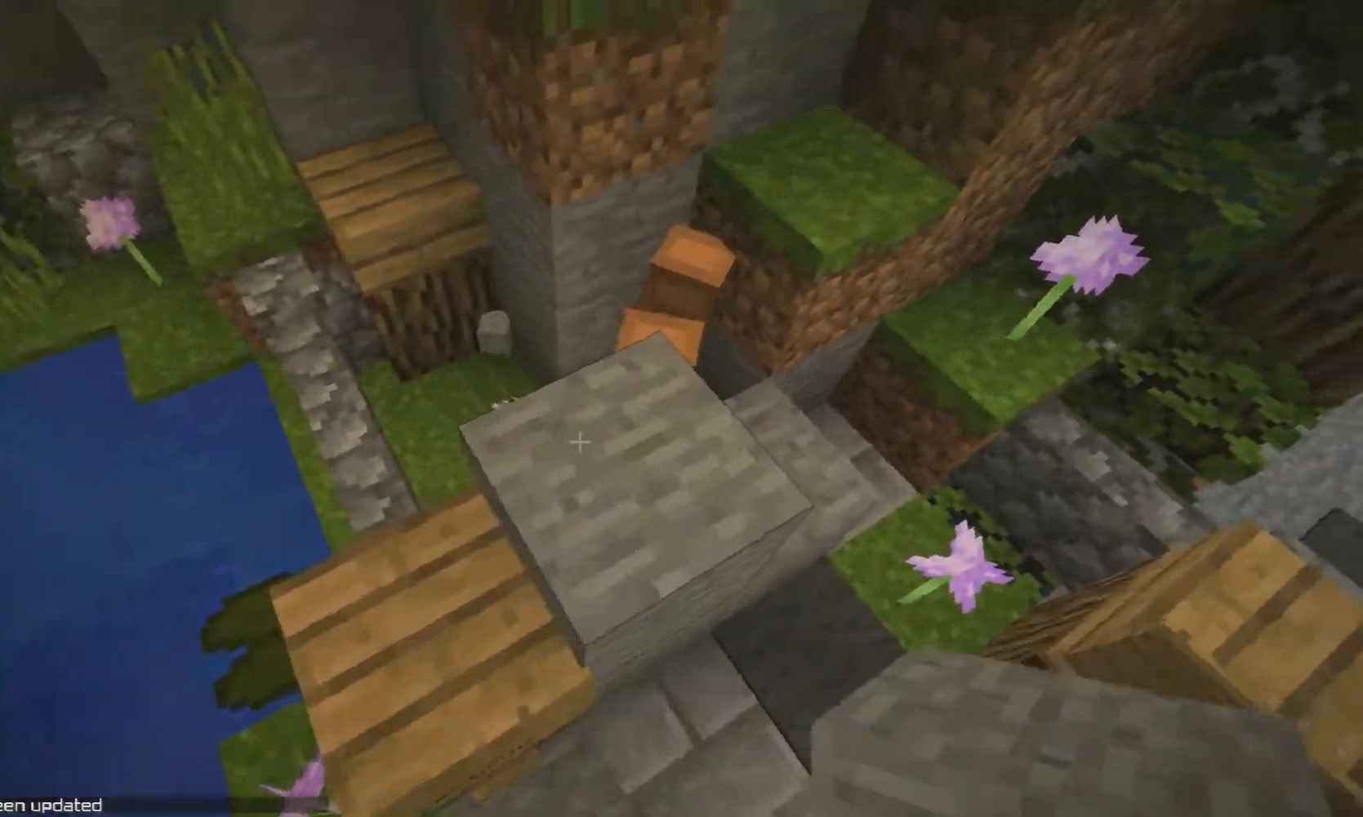
{"keys": ["w"], "events": [[183, "a", "up"], [284, "a", "down"], [434, "w", "down"], [484, "a", "up"]]}
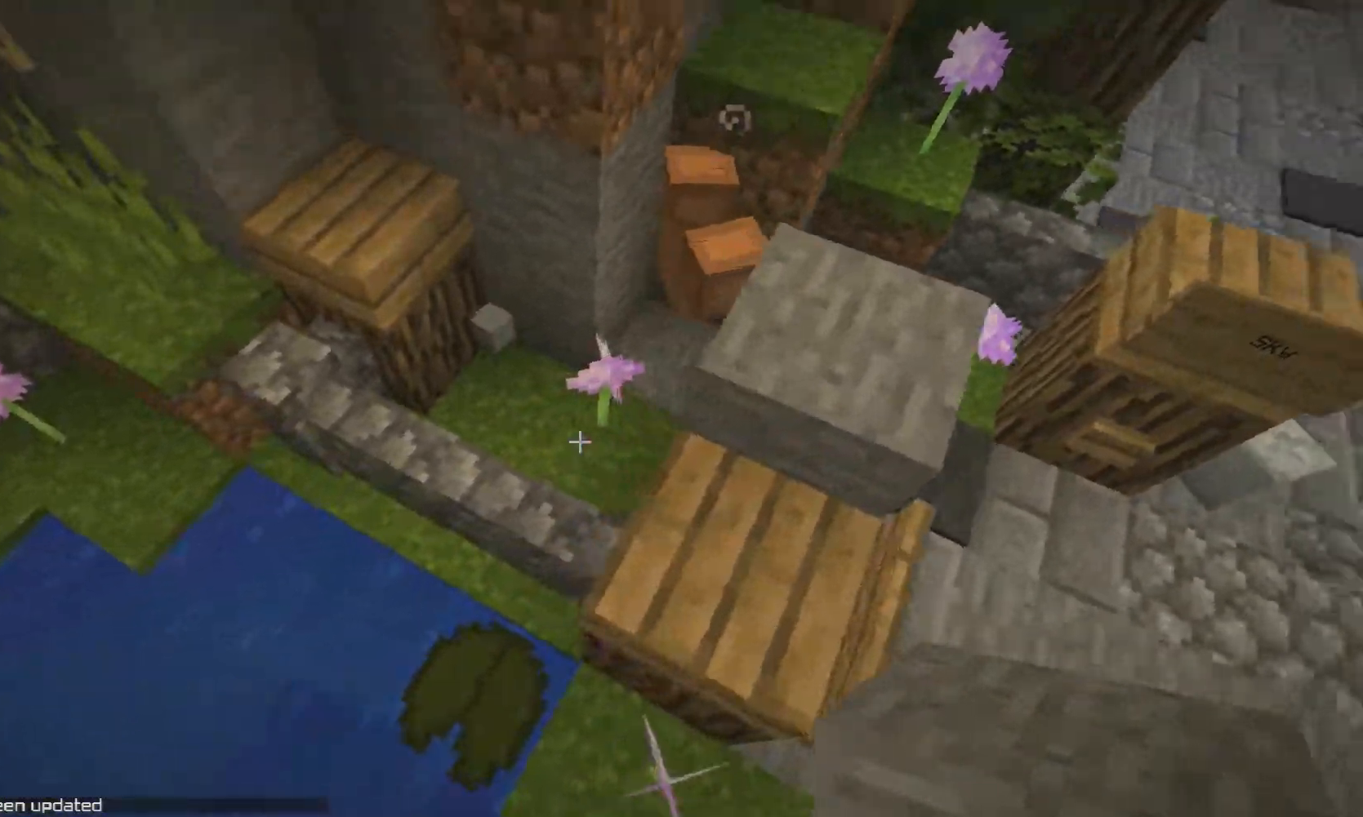
{"keys": [], "events": [[84, "w", "up"], [184, "d", "down"], [284, "d", "up"]]}
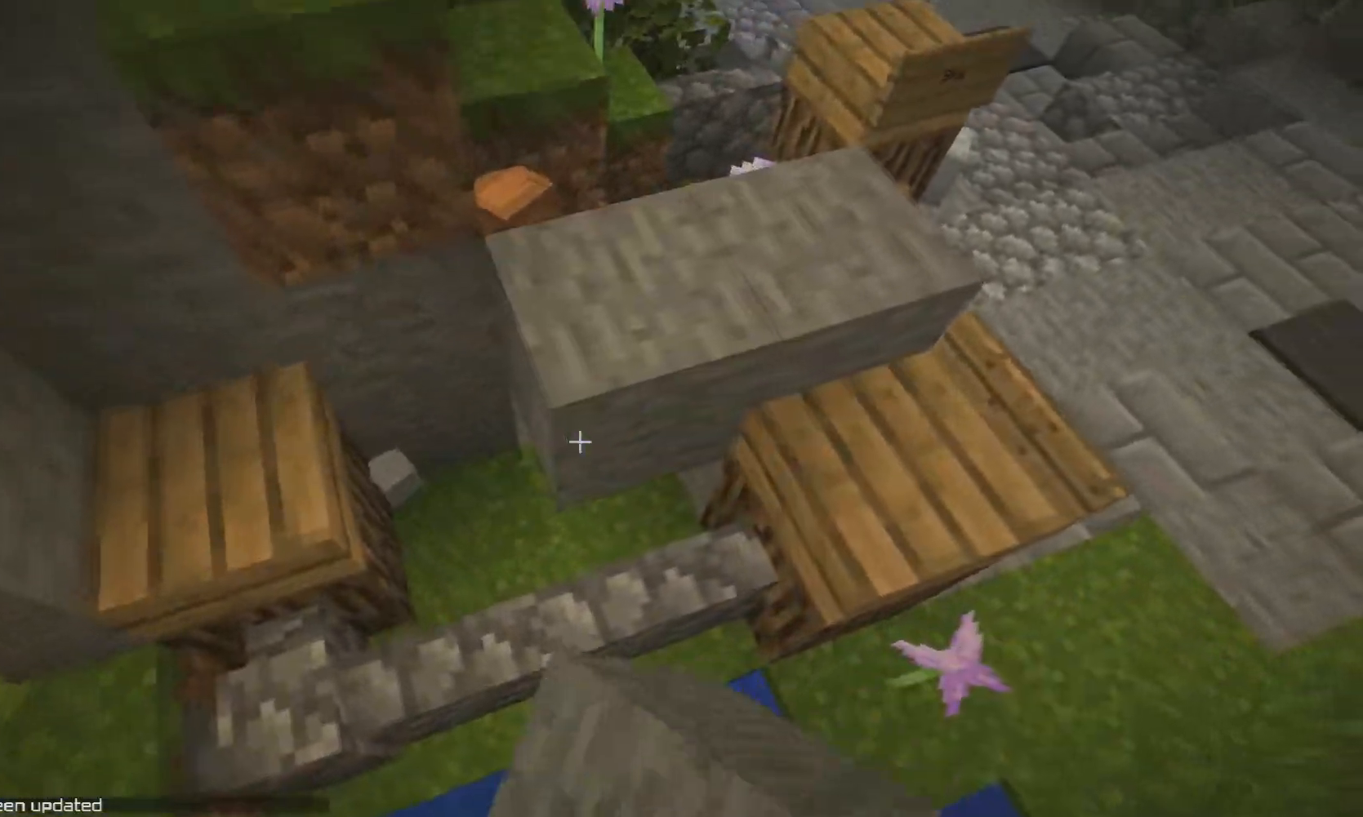
{"keys": [], "events": [[234, "d", "down"], [384, "d", "up"]]}
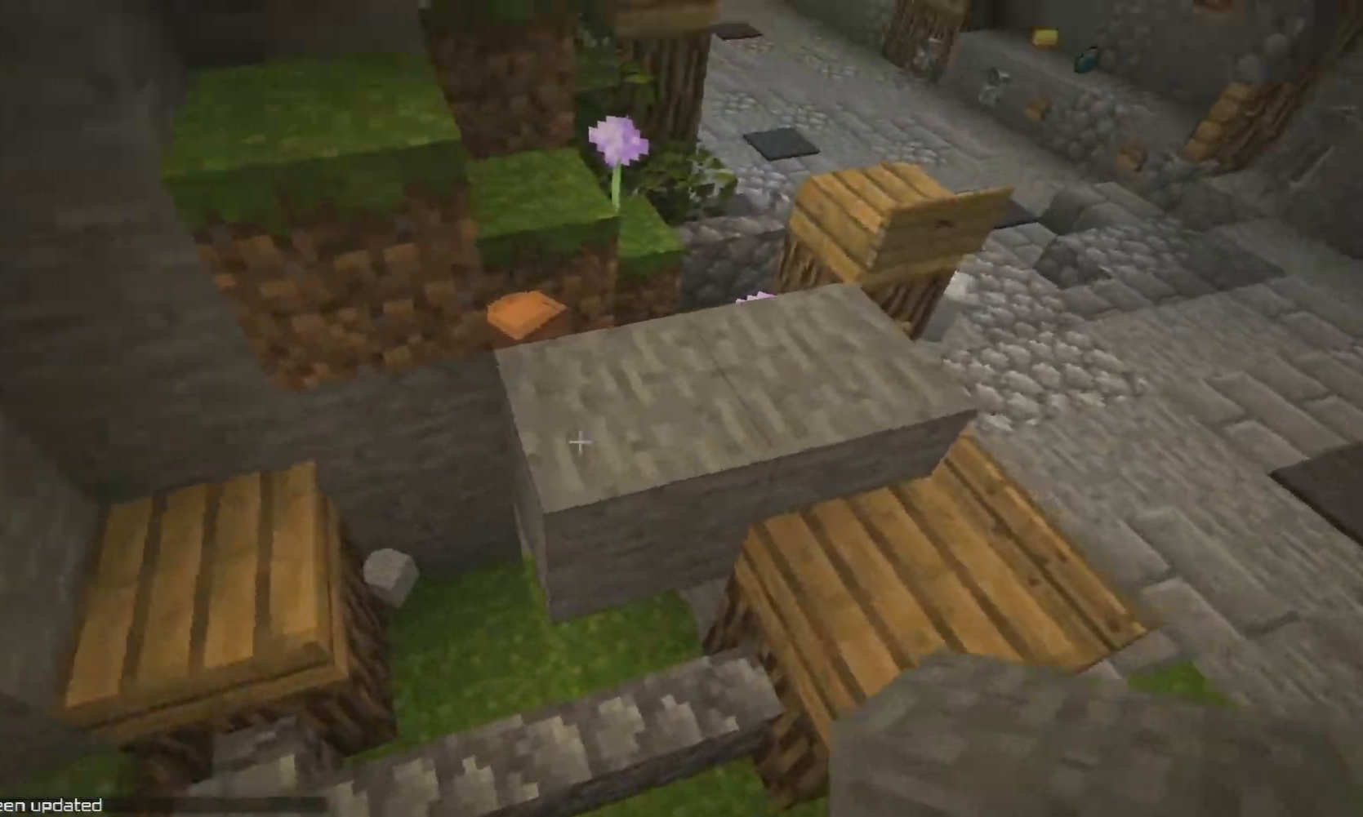
{"keys": [], "events": [[84, "d", "down"], [334, "d", "up"]]}
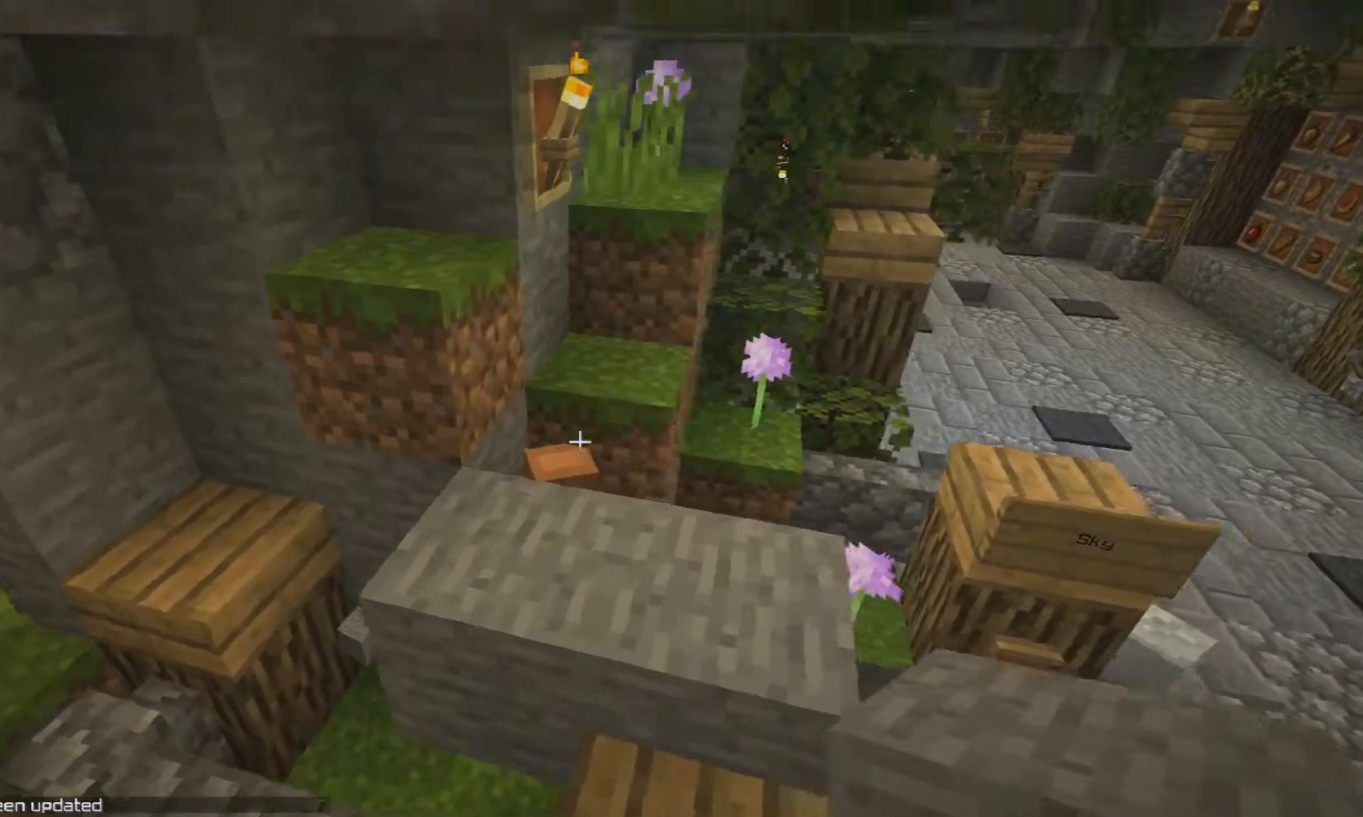
{"keys": ["d"], "events": [[183, "w", "down"], [284, "w", "up"], [484, "d", "down"]]}
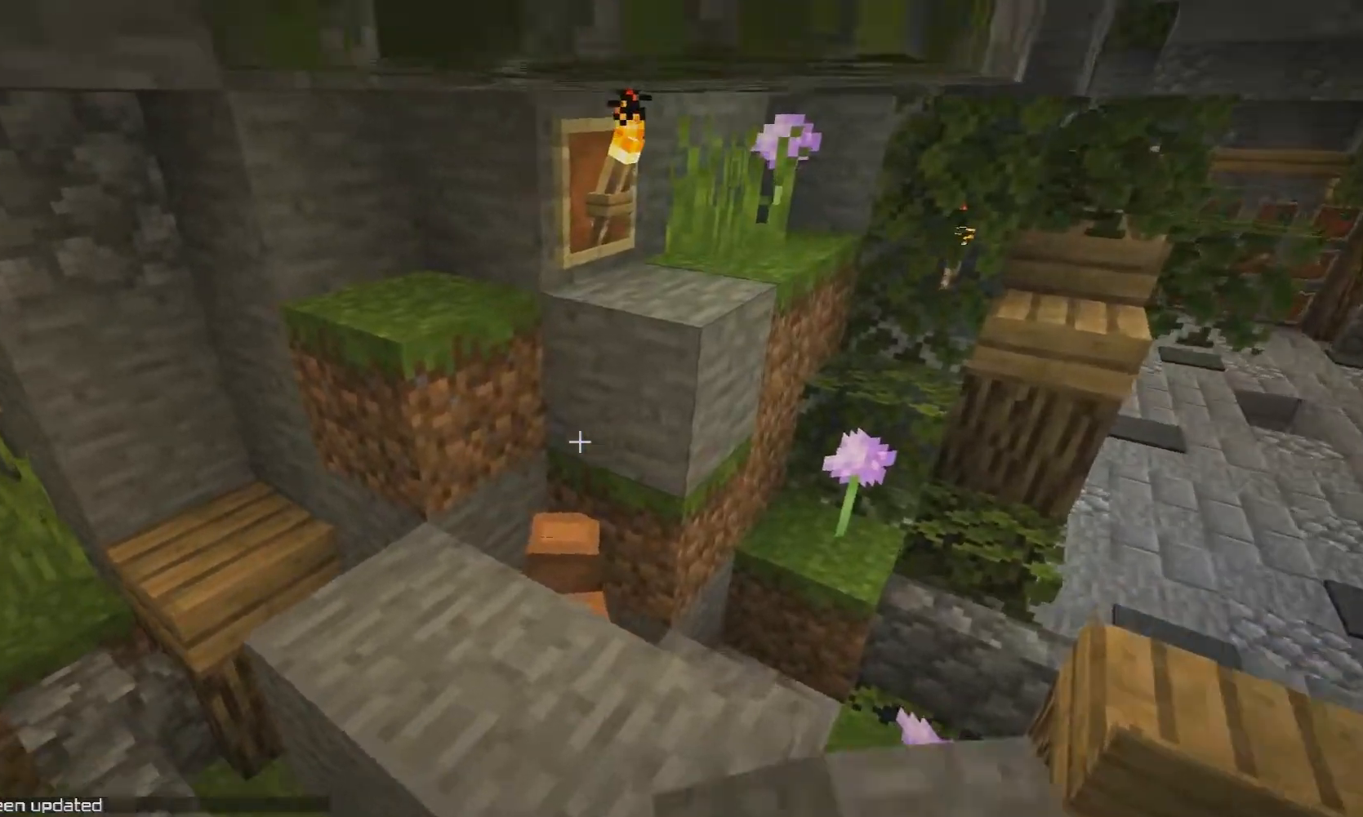
{"keys": [], "events": [[51, "s", "down"], [184, "d", "up"], [184, "s", "up"]]}
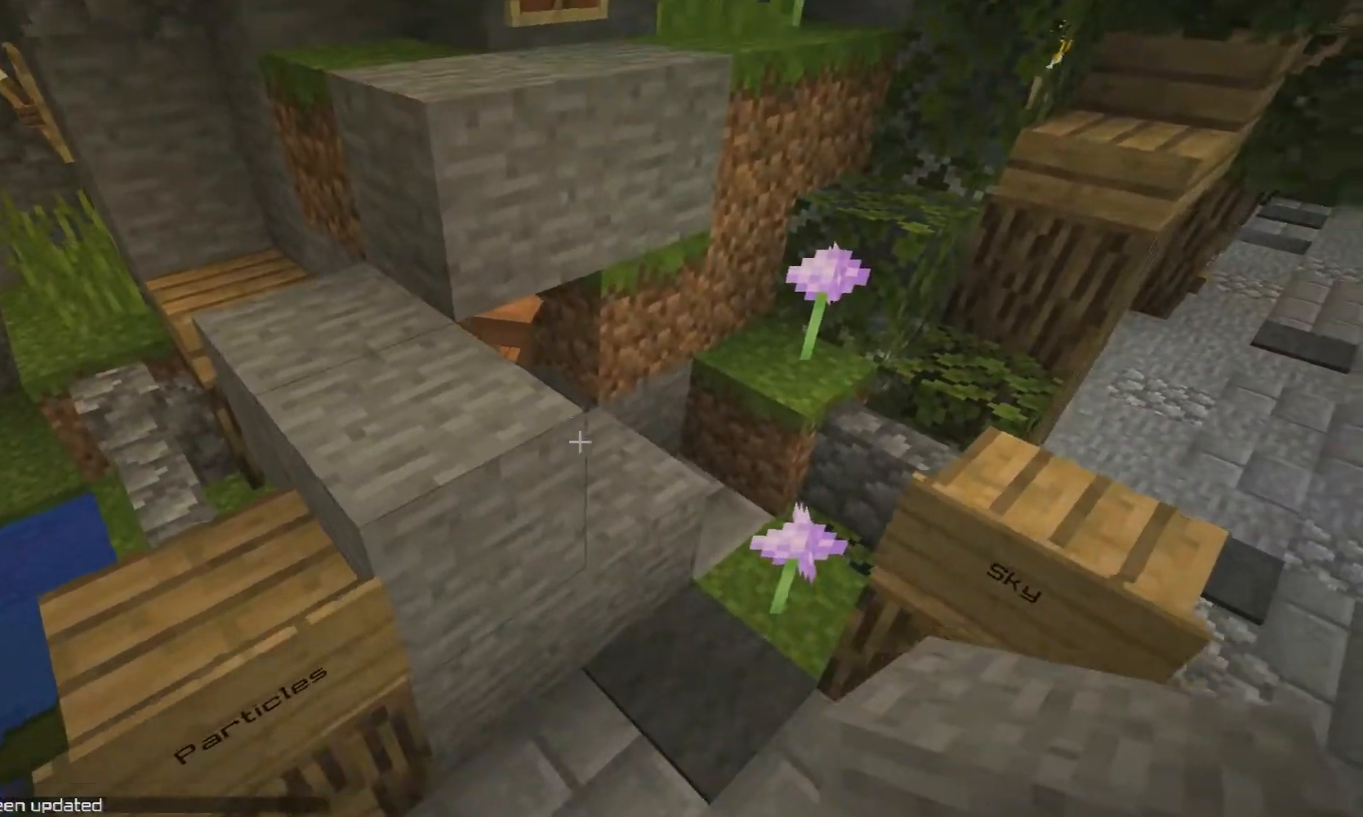
{"keys": [], "events": [[83, "d", "down"], [133, "d", "up"]]}
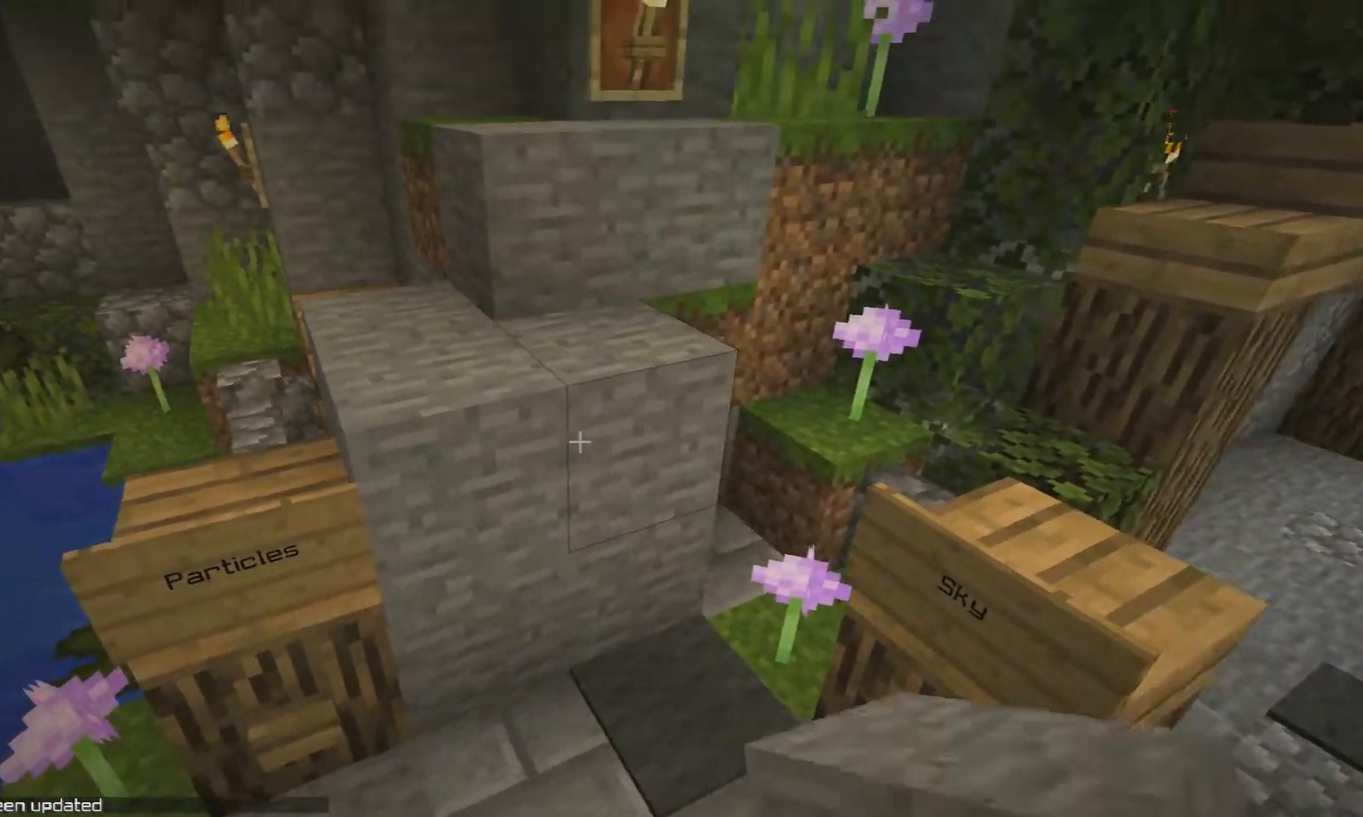
{"keys": [], "events": []}